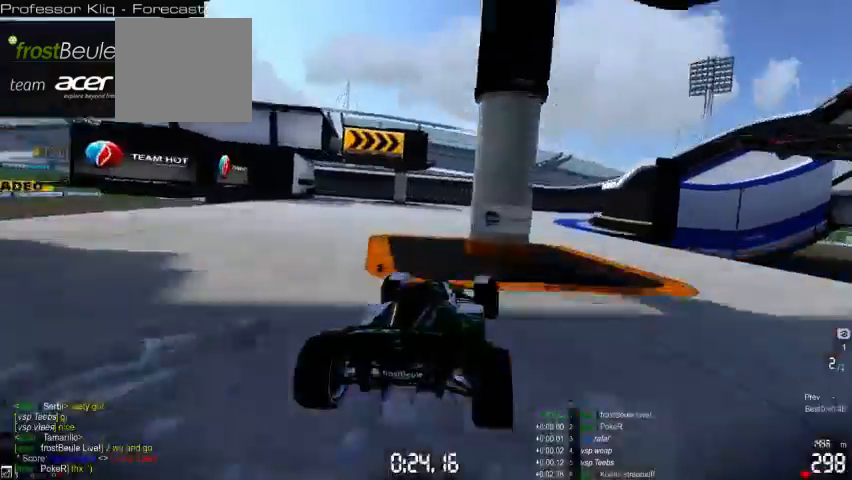
Gameplay with a controller (Xbox layout); each line is a JSON object with the inputs held at the frame after it. "events" lists button and stick changes between this image and that frame as [ms after this image, input, new state], when the widget could be followed in between. Not read: A L2 L3 R2 R3 right_stick.
{"buttons": [], "left_stick": "right", "events": []}
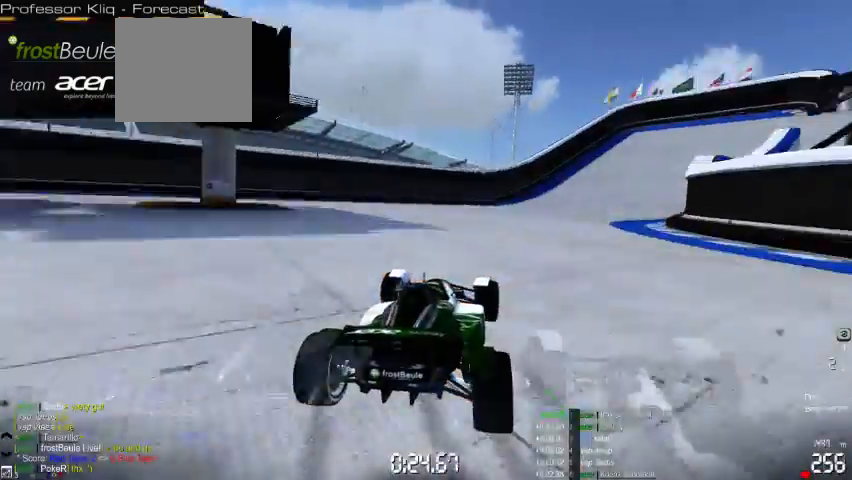
{"buttons": [], "left_stick": "right", "events": []}
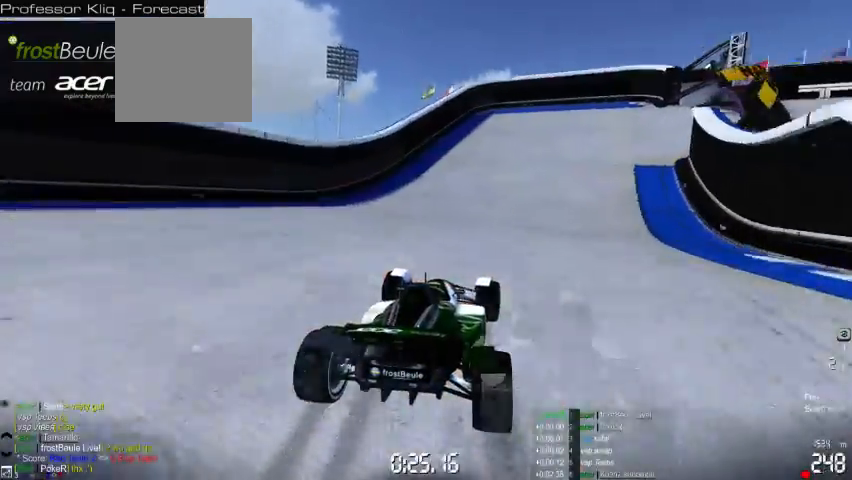
{"buttons": [], "left_stick": "right", "events": []}
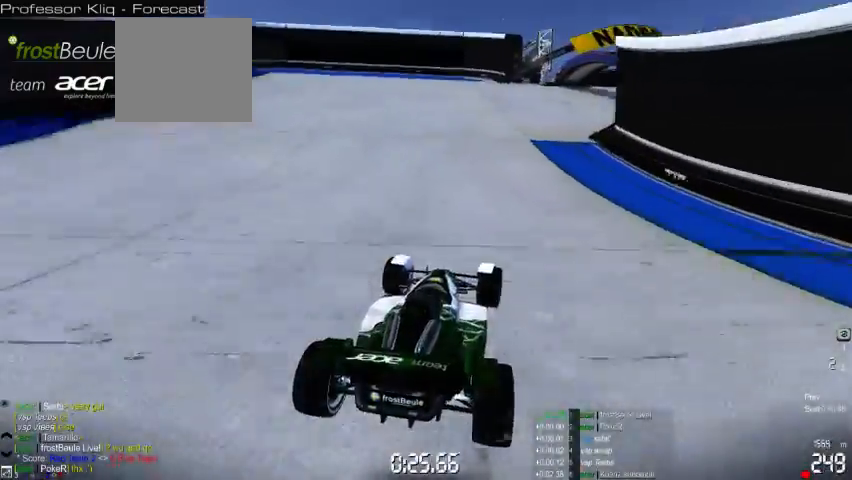
{"buttons": [], "left_stick": "right", "events": []}
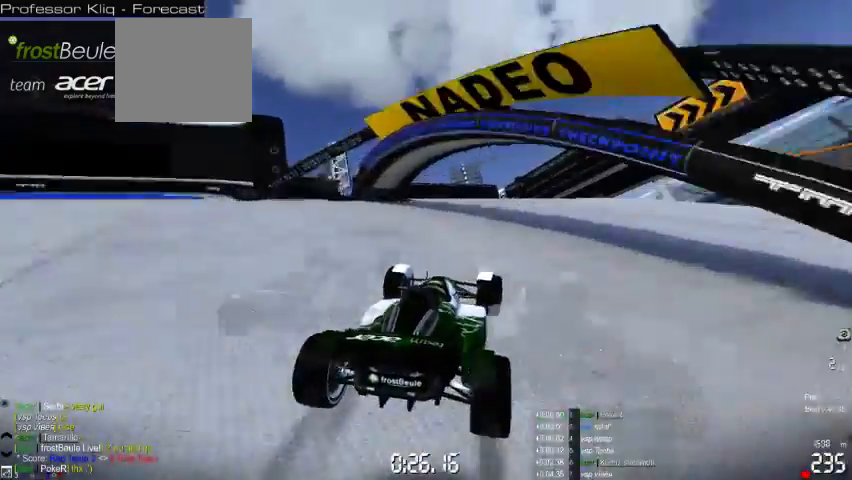
{"buttons": [], "left_stick": "right", "events": []}
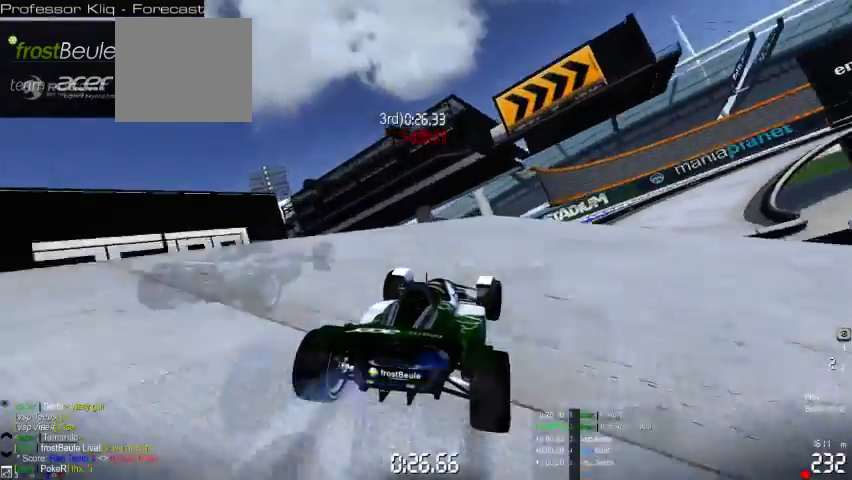
{"buttons": [], "left_stick": "center", "events": [[433, "left_stick", "center"]]}
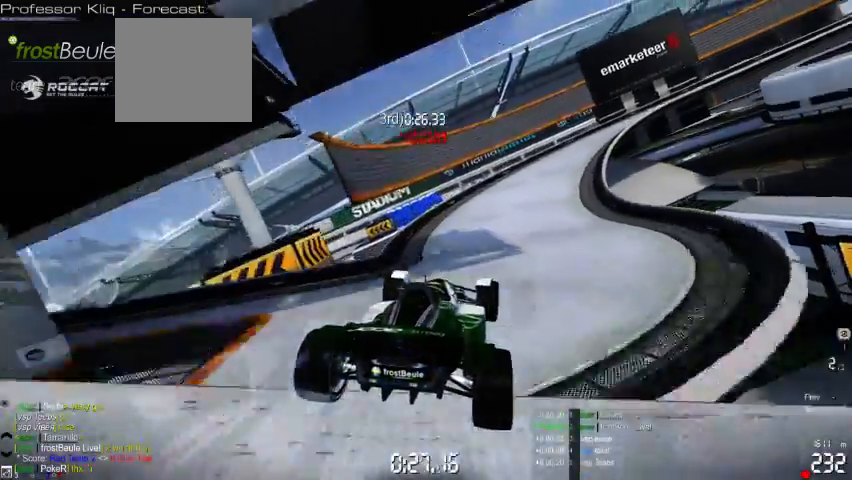
{"buttons": [], "left_stick": "right", "events": [[367, "left_stick", "right"]]}
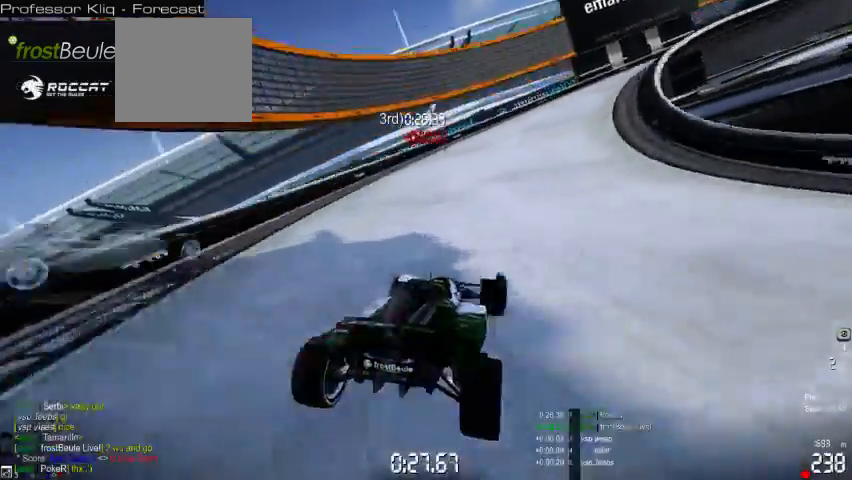
{"buttons": [], "left_stick": "right", "events": []}
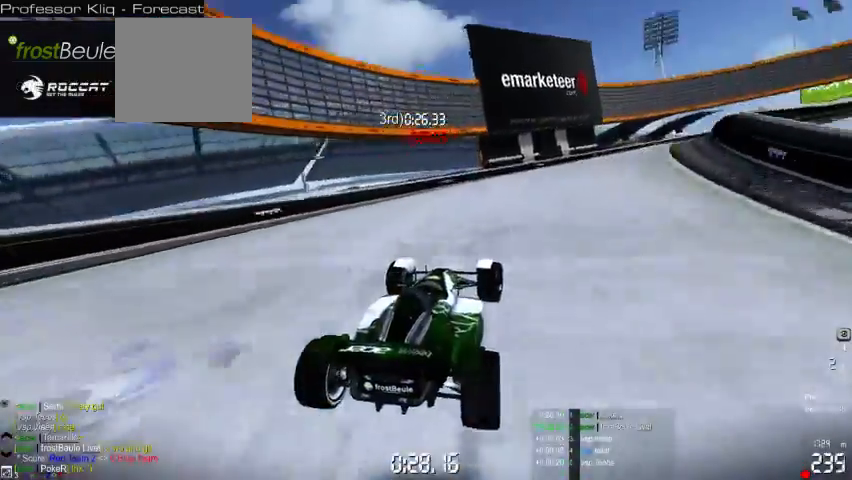
{"buttons": [], "left_stick": "right", "events": []}
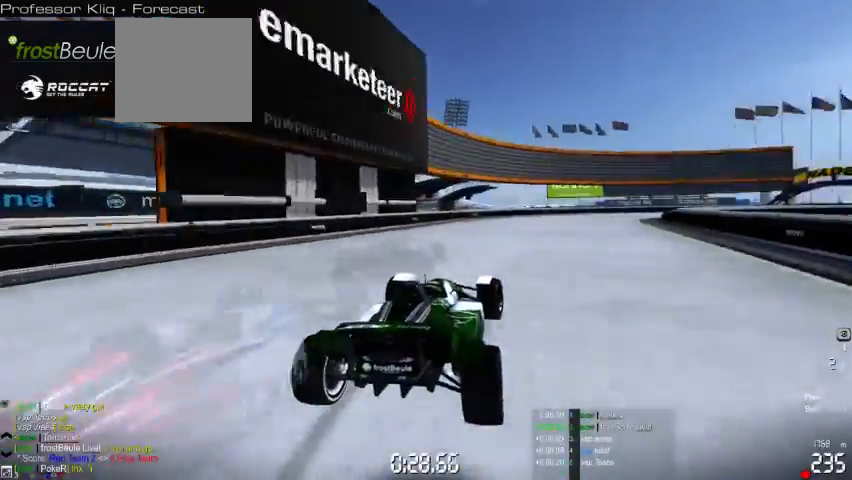
{"buttons": [], "left_stick": "right", "events": []}
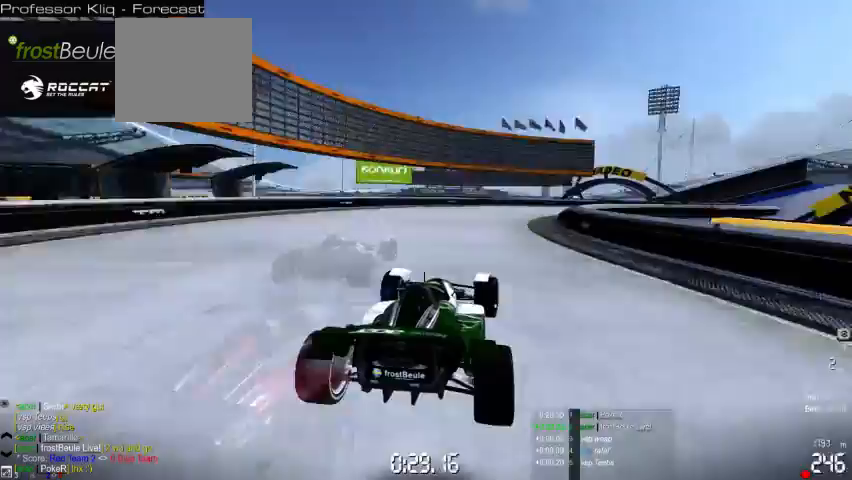
{"buttons": [], "left_stick": "right", "events": []}
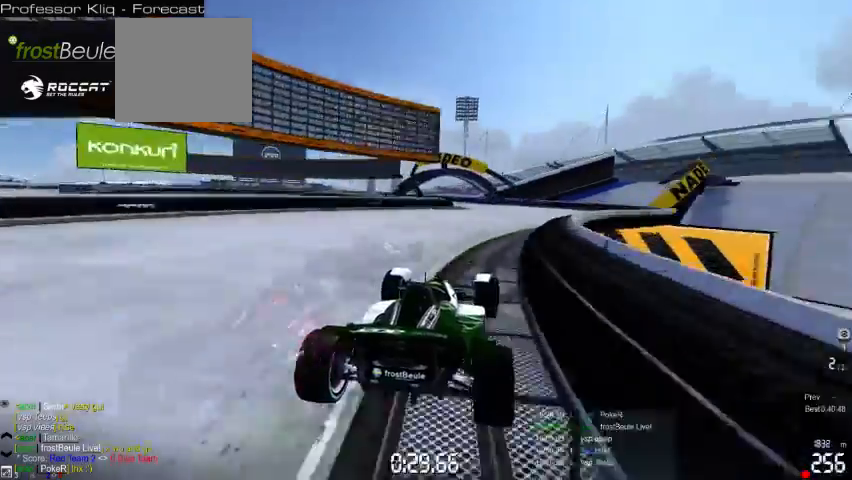
{"buttons": [], "left_stick": "left", "events": [[33, "left_stick", "center"], [133, "left_stick", "left"]]}
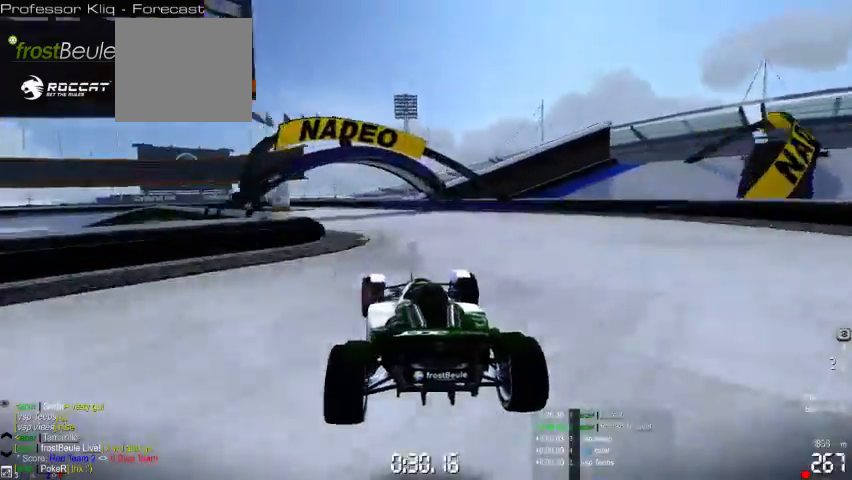
{"buttons": [], "left_stick": "left", "events": []}
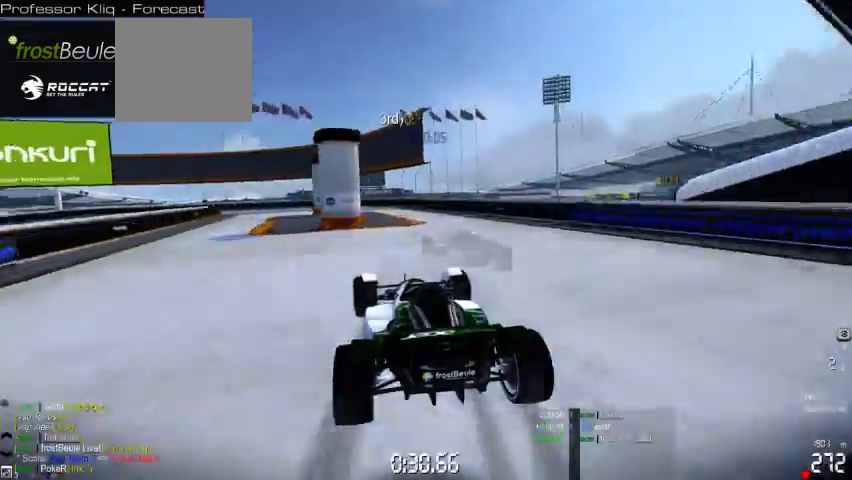
{"buttons": [], "left_stick": "left", "events": []}
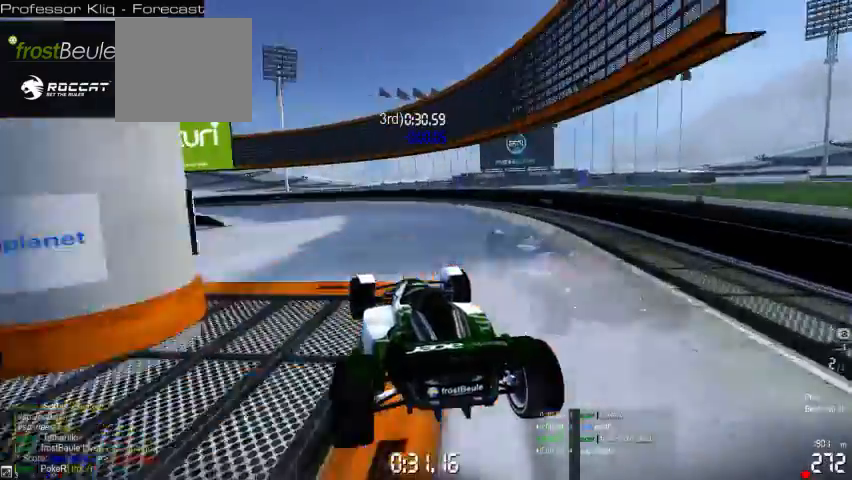
{"buttons": [], "left_stick": "left", "events": []}
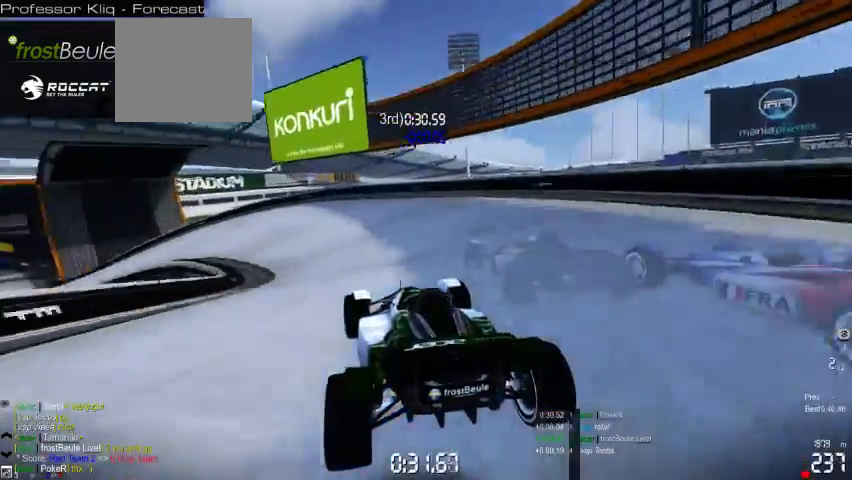
{"buttons": [], "left_stick": "left", "events": []}
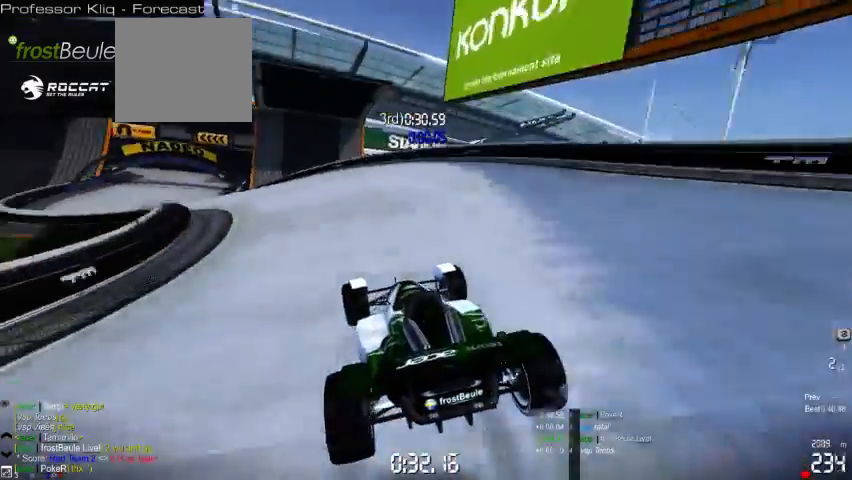
{"buttons": [], "left_stick": "left", "events": []}
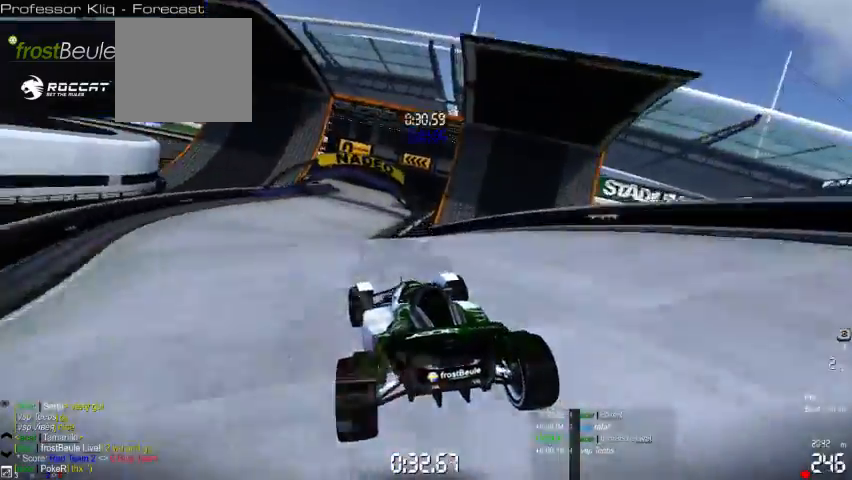
{"buttons": [], "left_stick": "center", "events": [[67, "left_stick", "center"], [133, "left_stick", "right"], [467, "left_stick", "center"]]}
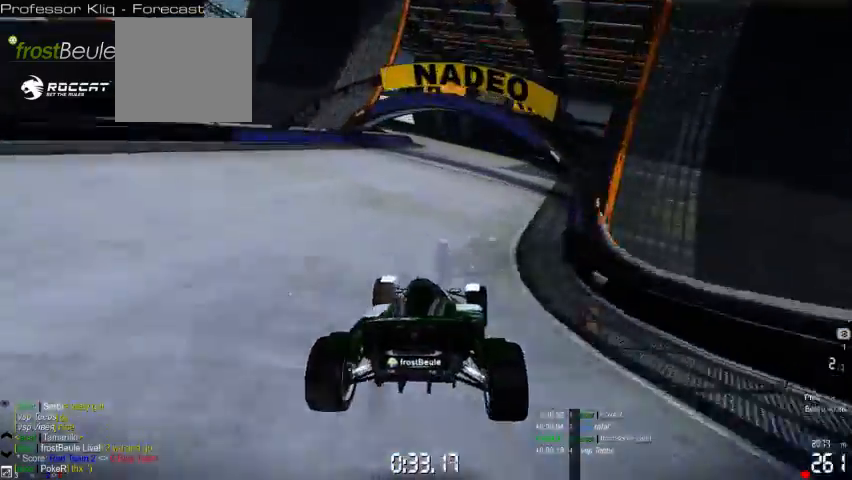
{"buttons": [], "left_stick": "left", "events": [[133, "left_stick", "left"]]}
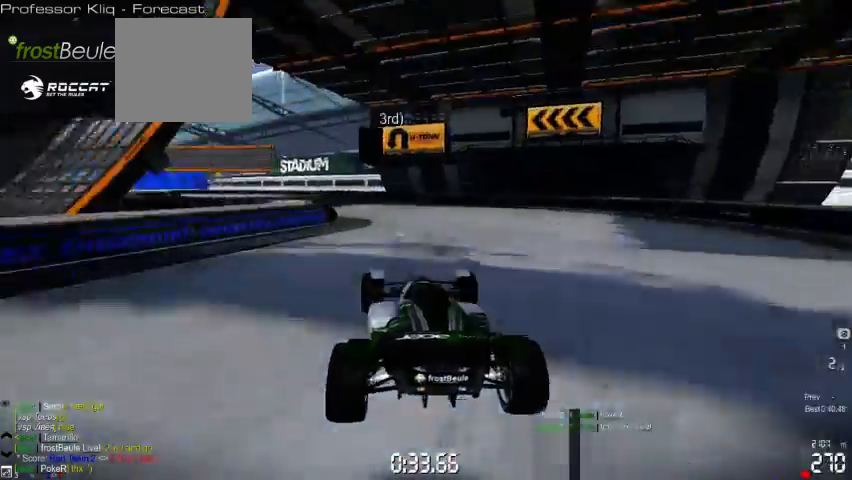
{"buttons": [], "left_stick": "left"}
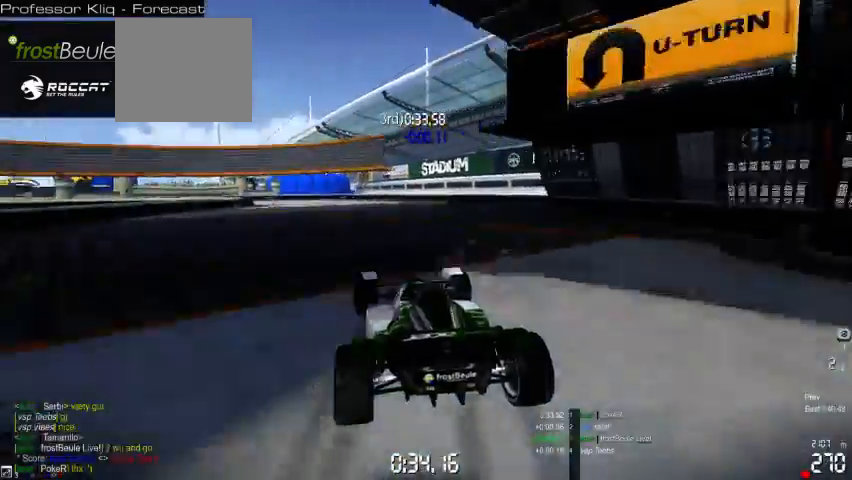
{"buttons": [], "left_stick": "left", "events": []}